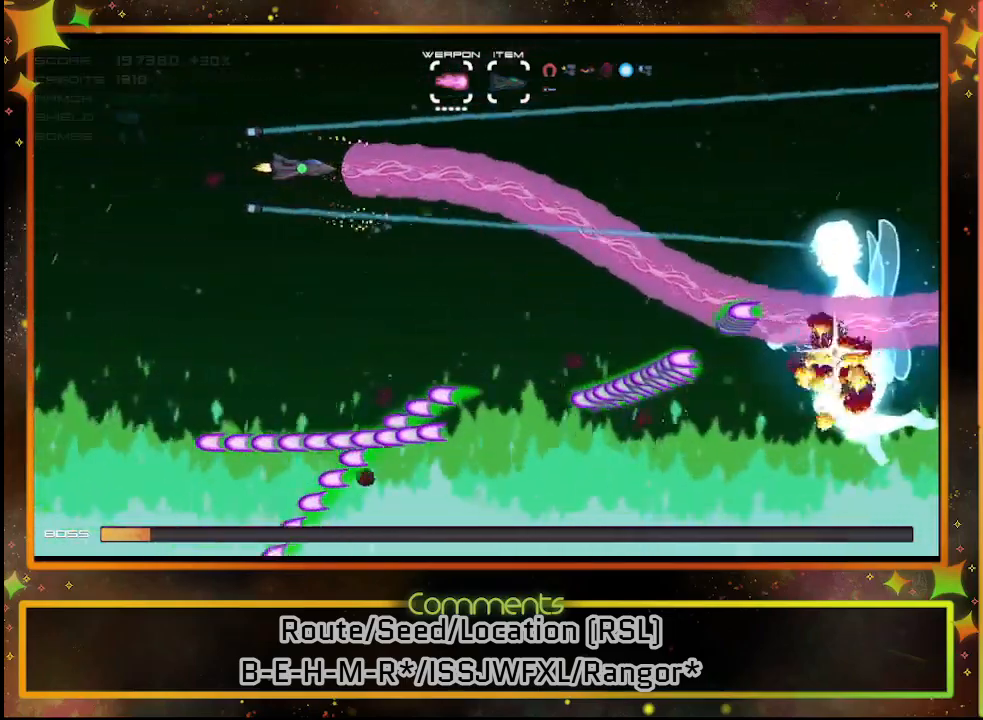
Gameplay with a controller (PlayStation layout); each line is a JSON object with the inputs held at the frame after it. "events" lists button and stick changes between this image and that frame as [ms after this image, input, new state], when the widget could be followed in between. Not read: R3 right_stick.
{"buttons": ["SQUARE"], "left_stick": "center", "events": [[83, "DPAD_RIGHT", "up"], [250, "DPAD_DOWN", "down"], [367, "DPAD_DOWN", "up"]]}
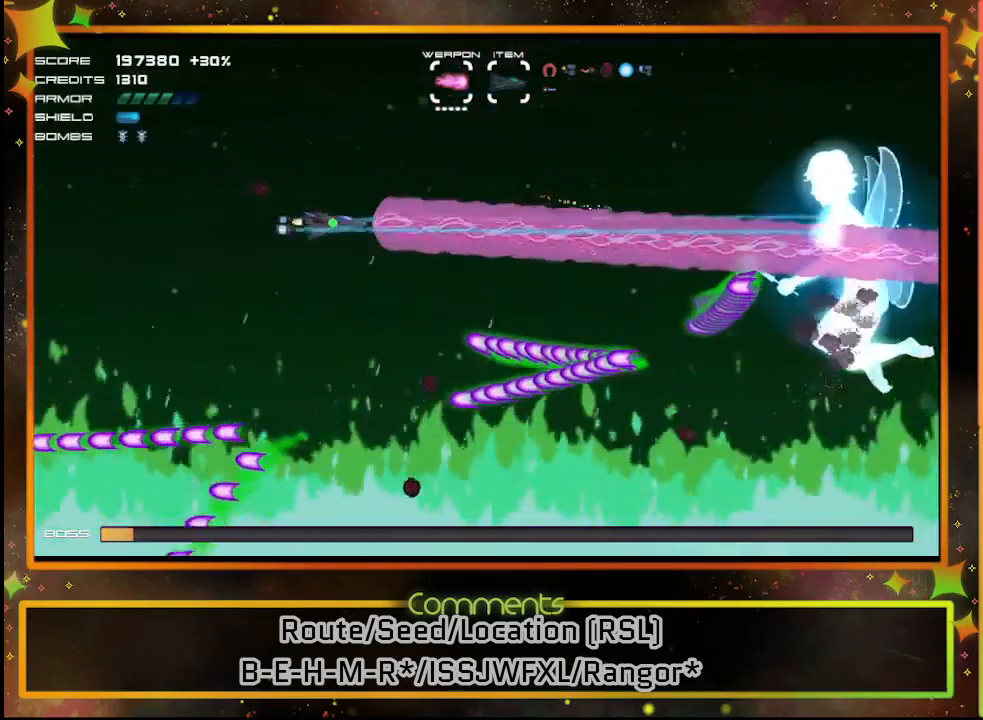
{"buttons": ["SQUARE", "DPAD_UP", "DPAD_RIGHT"], "left_stick": "center", "events": [[133, "DPAD_UP", "down"], [317, "DPAD_RIGHT", "down"]]}
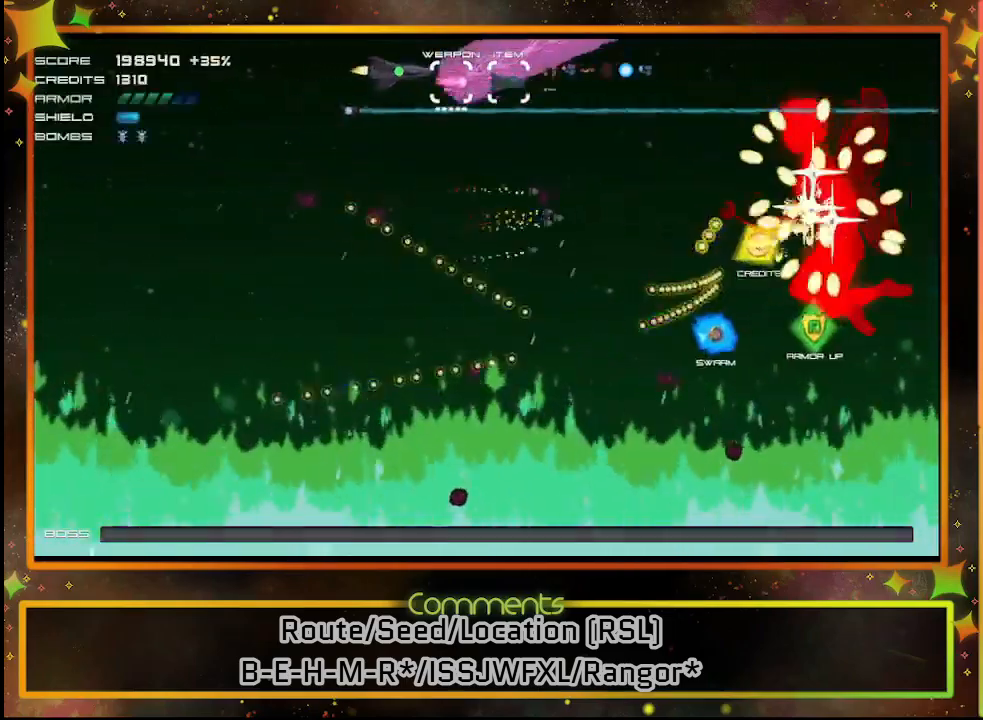
{"buttons": ["SQUARE", "DPAD_DOWN"], "left_stick": "center", "events": [[17, "DPAD_UP", "up"], [100, "DPAD_RIGHT", "up"], [233, "DPAD_DOWN", "down"], [333, "DPAD_DOWN", "up"], [450, "DPAD_LEFT", "down"], [500, "DPAD_DOWN", "down"], [500, "DPAD_LEFT", "up"]]}
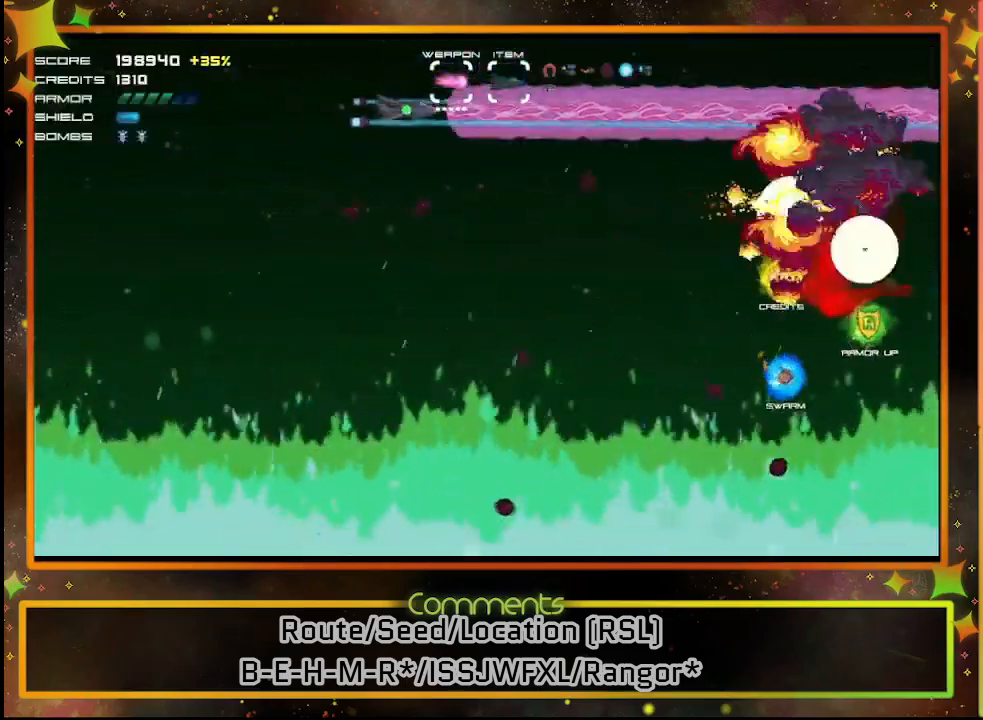
{"buttons": ["SQUARE"], "left_stick": "center", "events": [[350, "DPAD_DOWN", "up"]]}
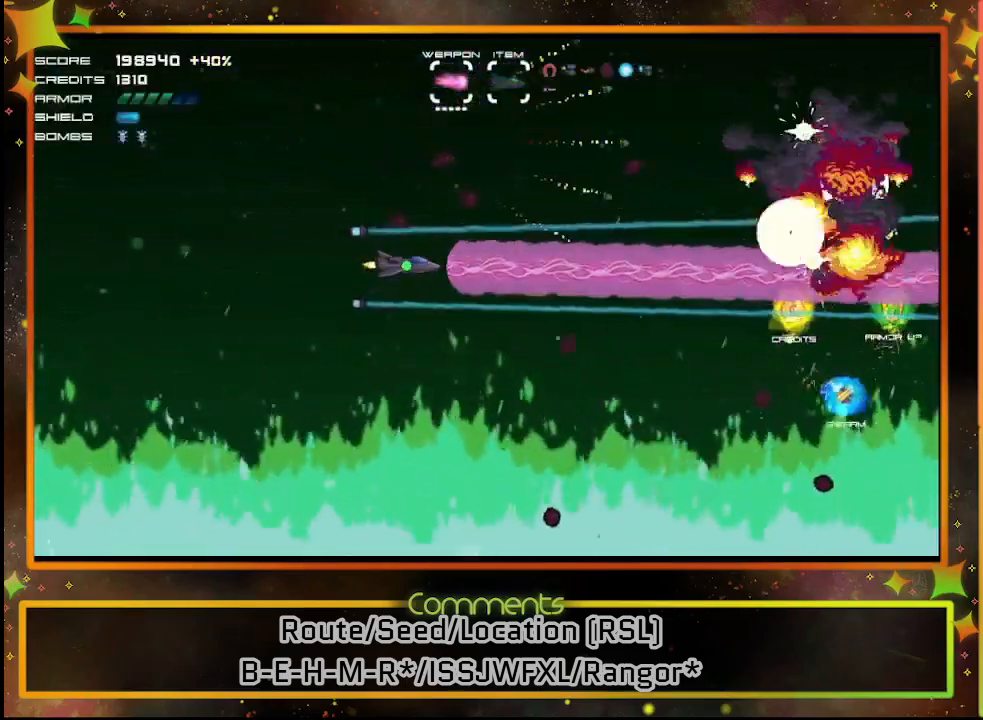
{"buttons": ["SQUARE"], "left_stick": "center", "events": [[383, "DPAD_DOWN", "down"], [483, "DPAD_DOWN", "up"]]}
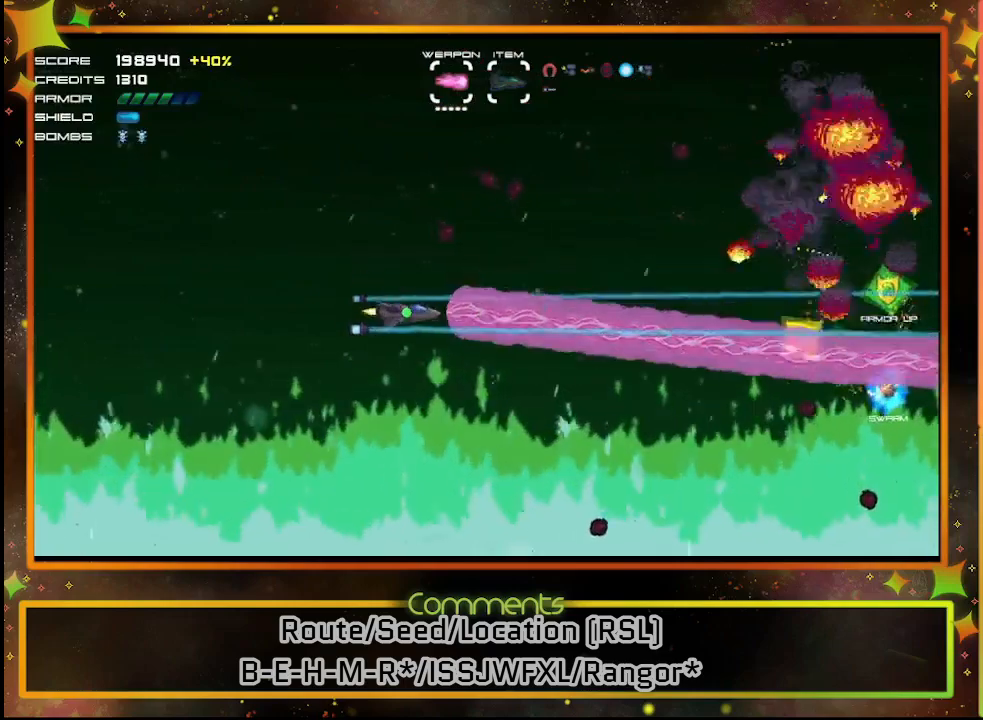
{"buttons": ["SQUARE"], "left_stick": "center", "events": [[150, "DPAD_RIGHT", "down"], [300, "DPAD_RIGHT", "up"]]}
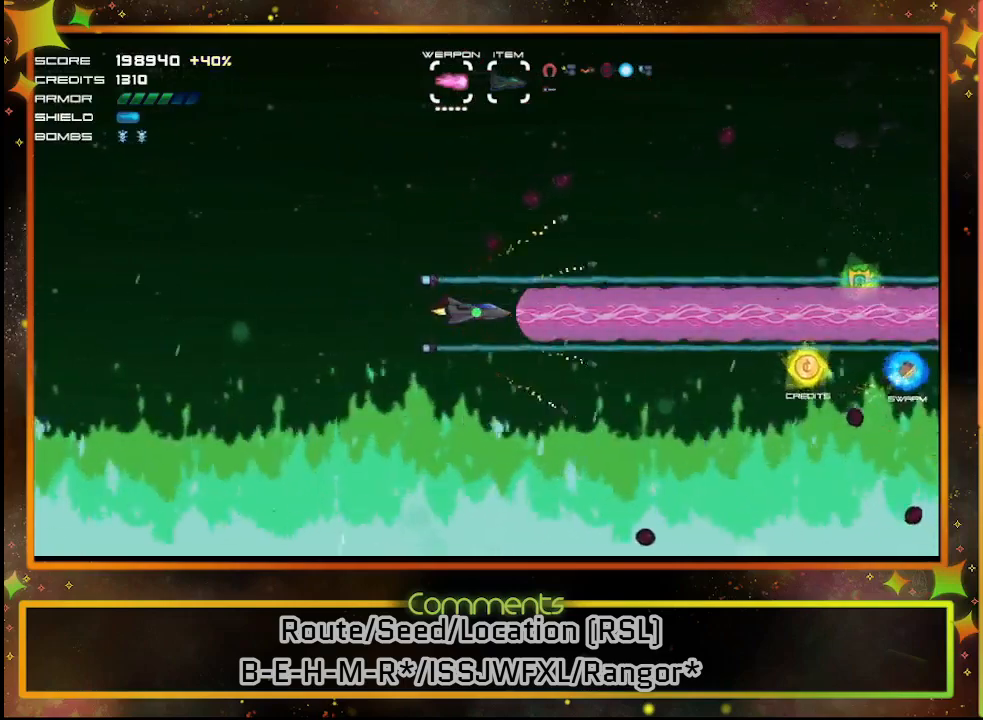
{"buttons": ["SQUARE"], "left_stick": "center", "events": []}
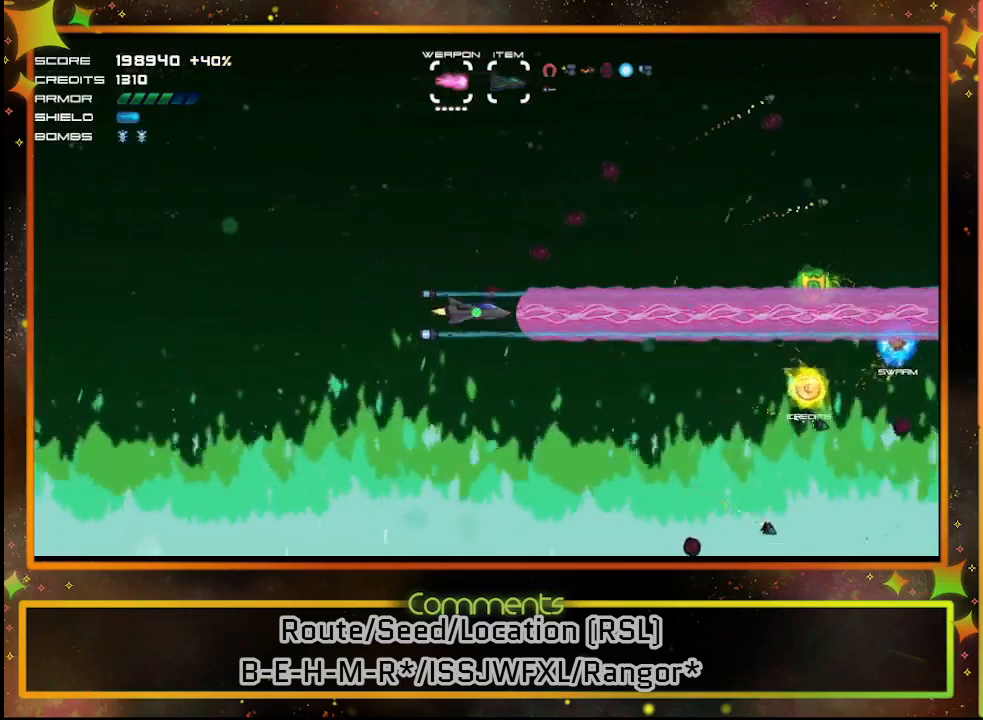
{"buttons": ["SQUARE", "DPAD_DOWN"], "left_stick": "center", "events": [[417, "DPAD_DOWN", "down"]]}
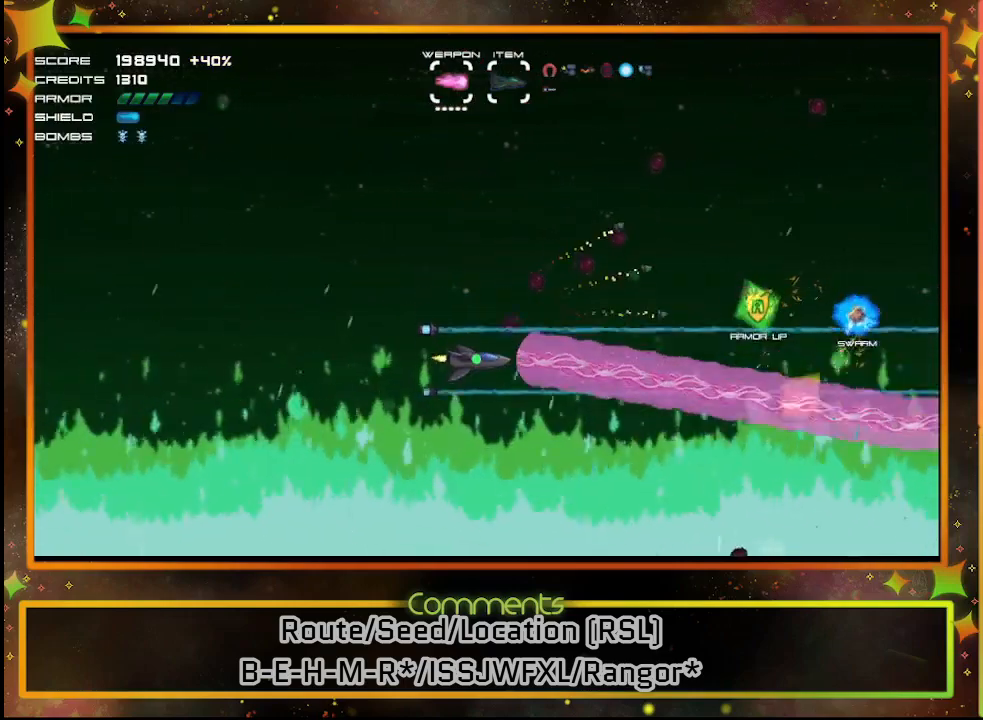
{"buttons": ["SQUARE"], "left_stick": "center", "events": [[33, "DPAD_DOWN", "up"]]}
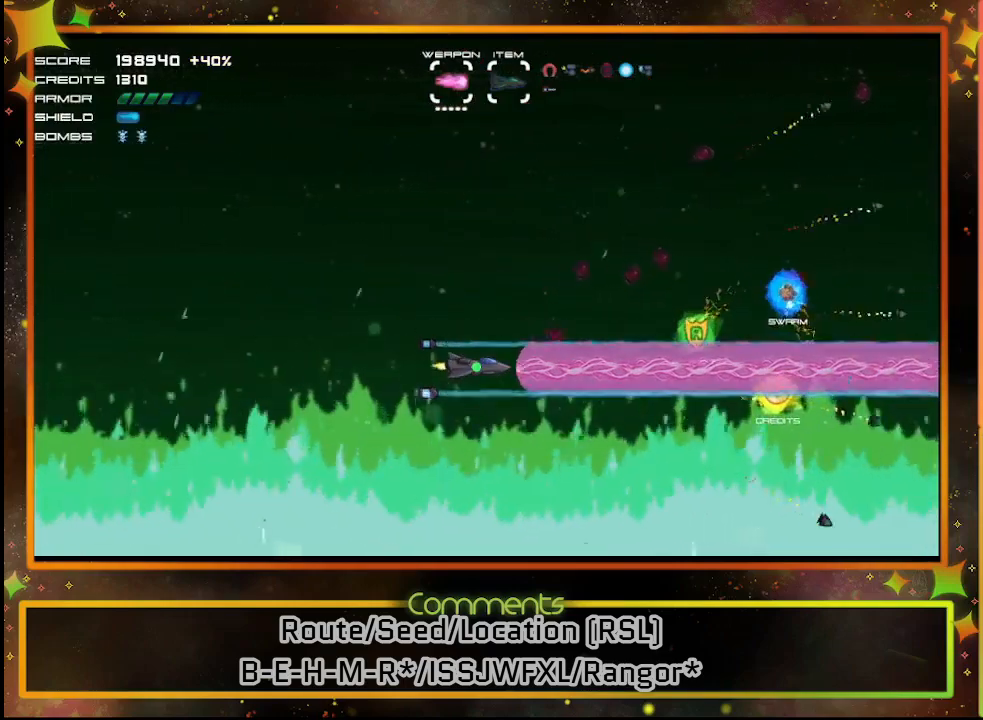
{"buttons": ["SQUARE"], "left_stick": "center", "events": [[383, "DPAD_RIGHT", "down"], [467, "DPAD_RIGHT", "up"]]}
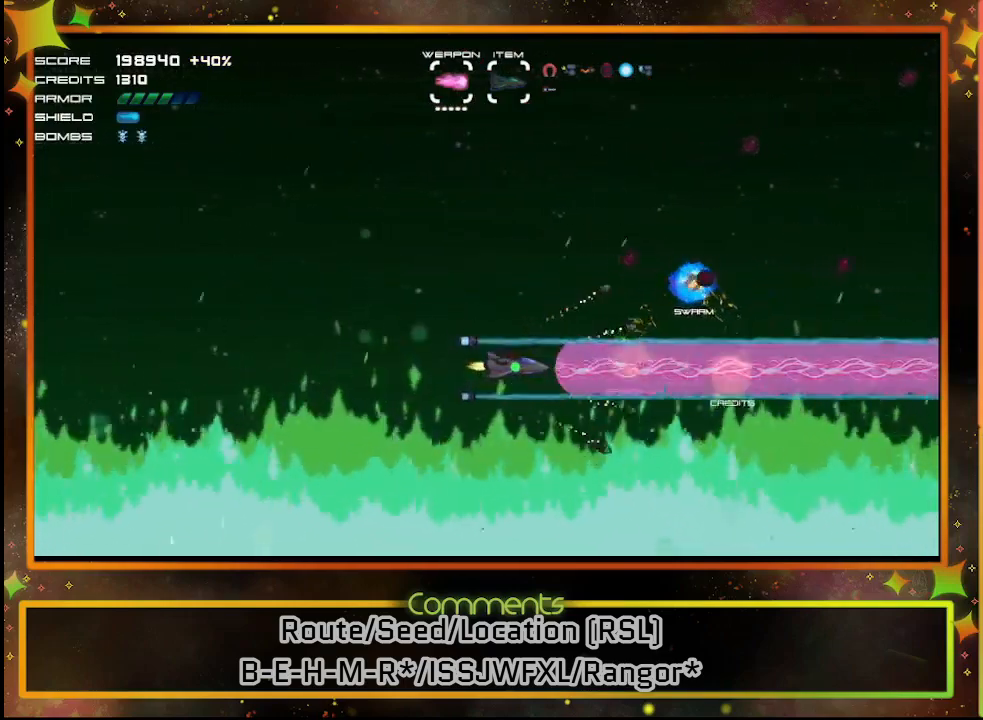
{"buttons": ["SQUARE"], "left_stick": "center", "events": [[133, "DPAD_RIGHT", "down"], [350, "DPAD_DOWN", "down"], [367, "DPAD_RIGHT", "up"], [483, "DPAD_DOWN", "up"]]}
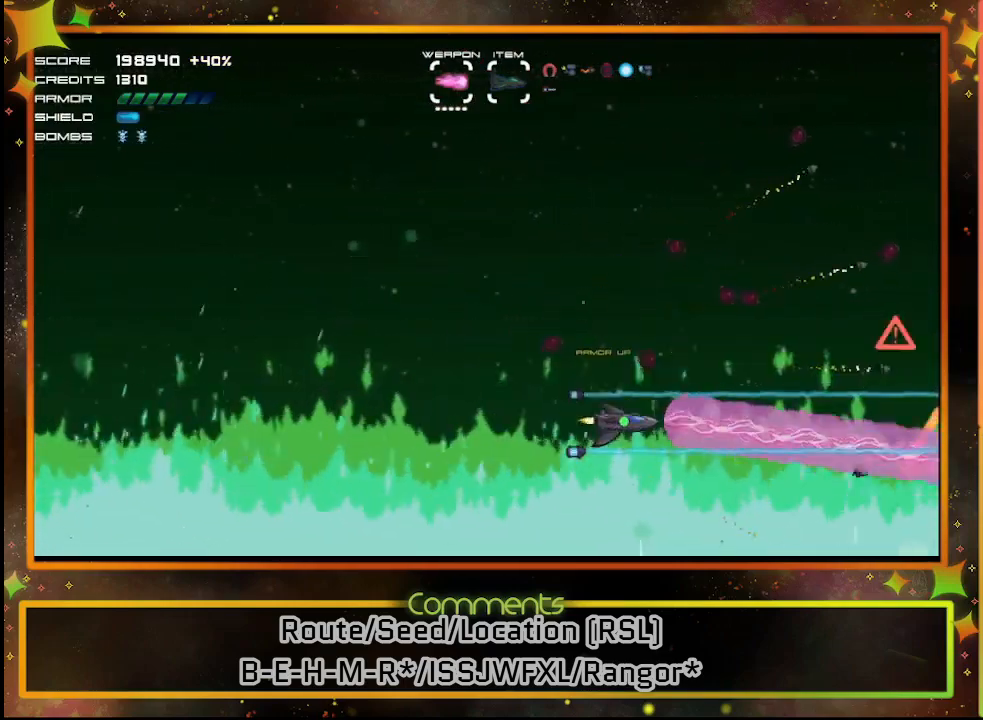
{"buttons": ["SQUARE", "DPAD_LEFT"], "left_stick": "center", "events": [[150, "DPAD_LEFT", "down"]]}
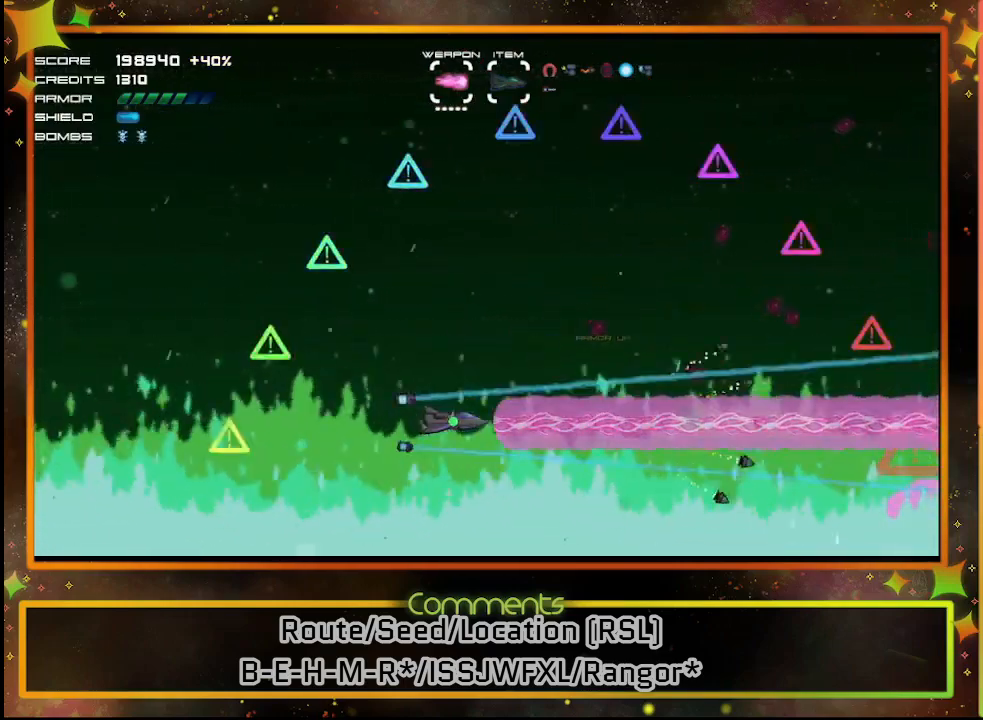
{"buttons": ["SQUARE"], "left_stick": "center", "events": [[100, "DPAD_LEFT", "up"], [133, "DPAD_DOWN", "down"], [167, "DPAD_RIGHT", "down"], [200, "DPAD_DOWN", "up"], [200, "DPAD_UP", "down"], [217, "DPAD_UP", "up"], [283, "DPAD_DOWN", "down"], [300, "DPAD_DOWN", "up"], [300, "DPAD_RIGHT", "up"]]}
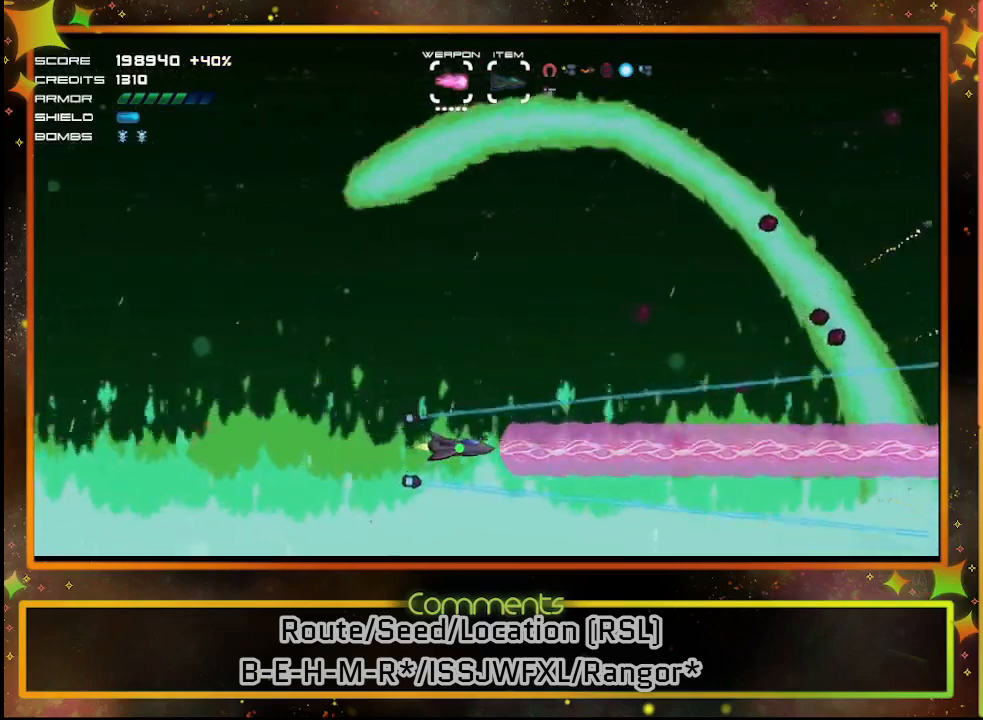
{"buttons": ["SQUARE"], "left_stick": "center", "events": []}
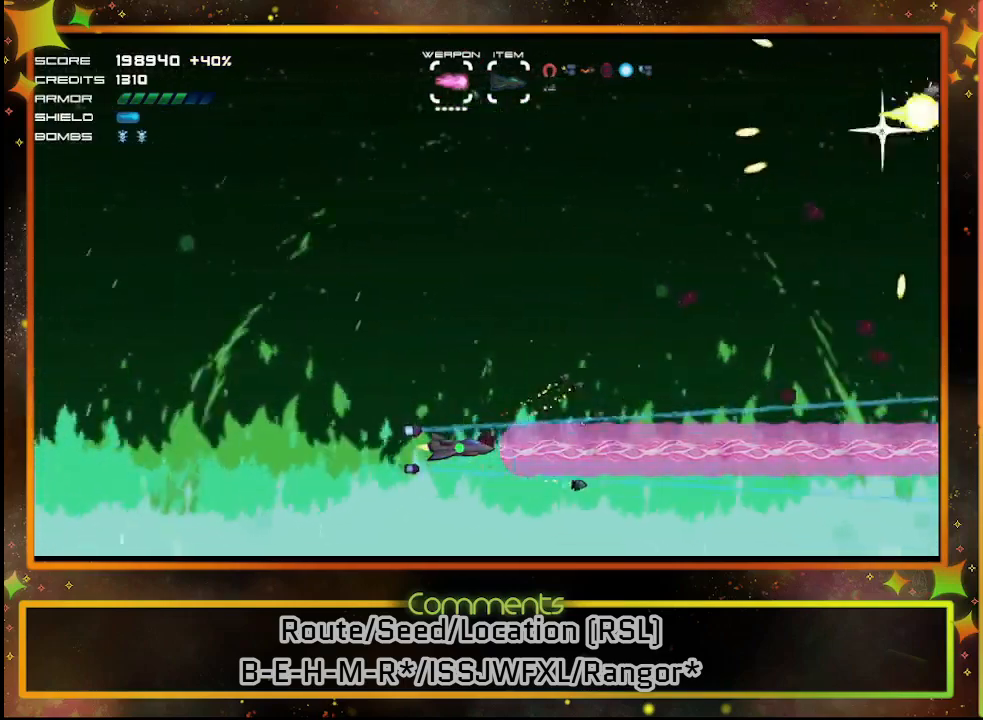
{"buttons": ["SQUARE", "DPAD_UP"], "left_stick": "center", "events": [[150, "DPAD_LEFT", "down"], [183, "DPAD_UP", "down"], [350, "DPAD_LEFT", "up"]]}
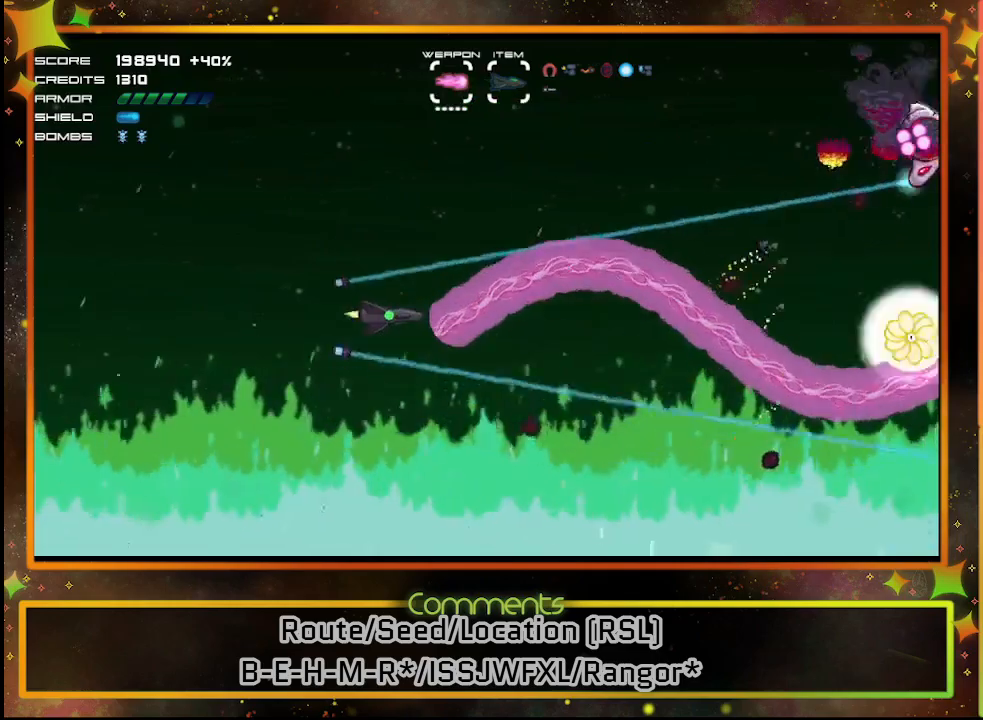
{"buttons": ["SQUARE", "DPAD_UP"], "left_stick": "center", "events": []}
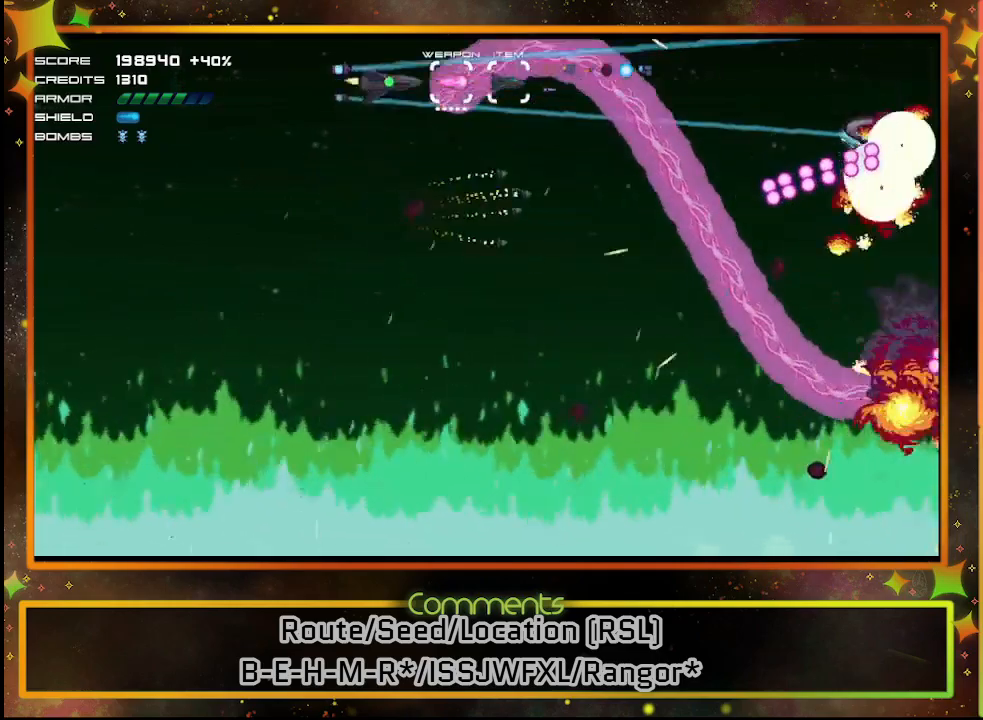
{"buttons": ["SQUARE", "DPAD_DOWN"], "left_stick": "center", "events": [[83, "DPAD_UP", "up"], [250, "DPAD_DOWN", "down"]]}
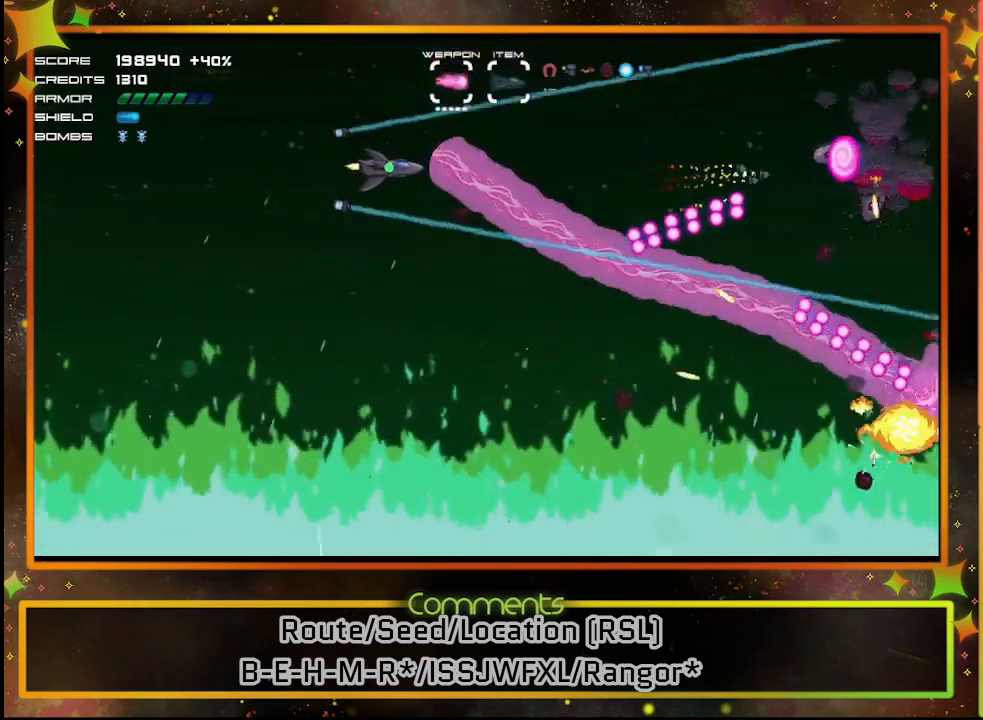
{"buttons": ["SQUARE", "DPAD_LEFT"], "left_stick": "center", "events": [[150, "DPAD_DOWN", "up"], [367, "DPAD_LEFT", "down"]]}
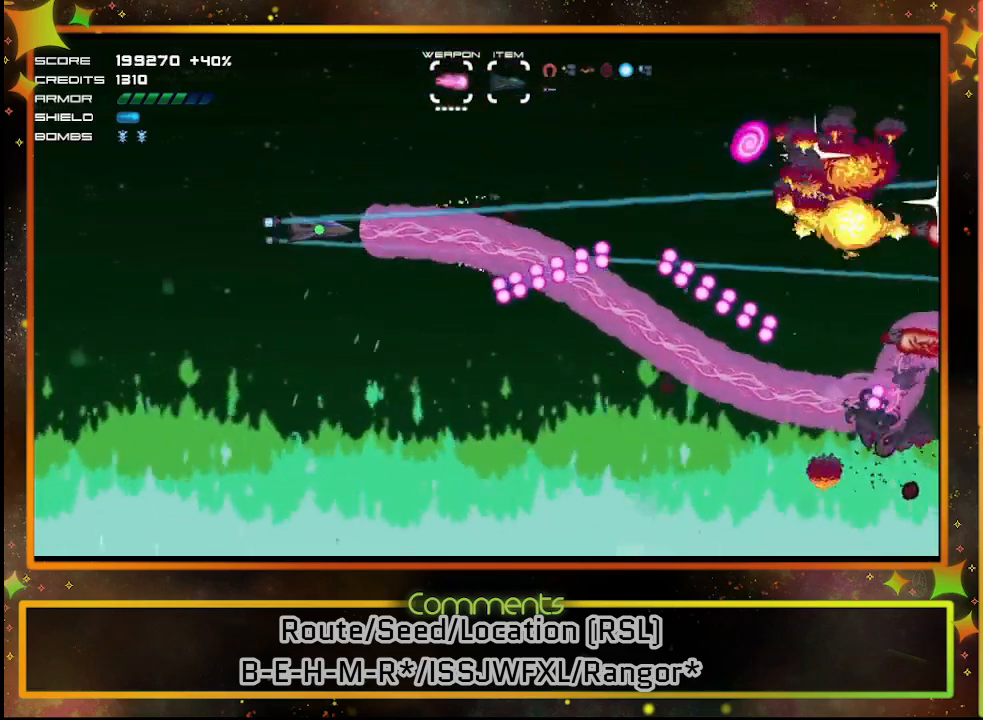
{"buttons": ["SQUARE"], "left_stick": "center", "events": [[367, "DPAD_LEFT", "up"]]}
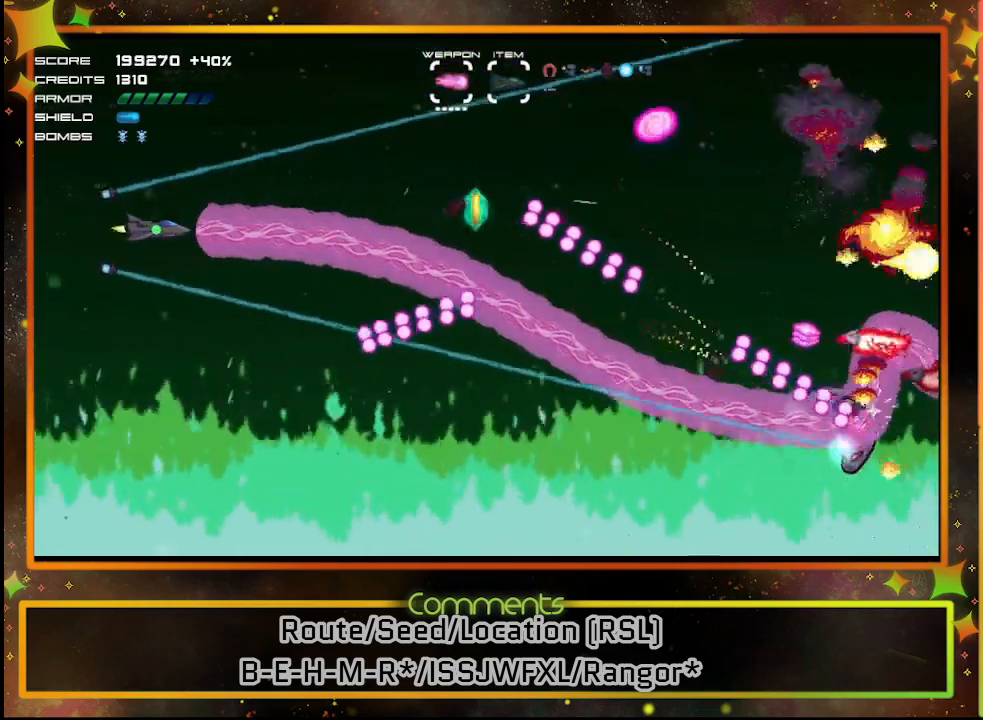
{"buttons": ["SQUARE"], "left_stick": "center", "events": [[100, "DPAD_DOWN", "down"], [217, "DPAD_DOWN", "up"]]}
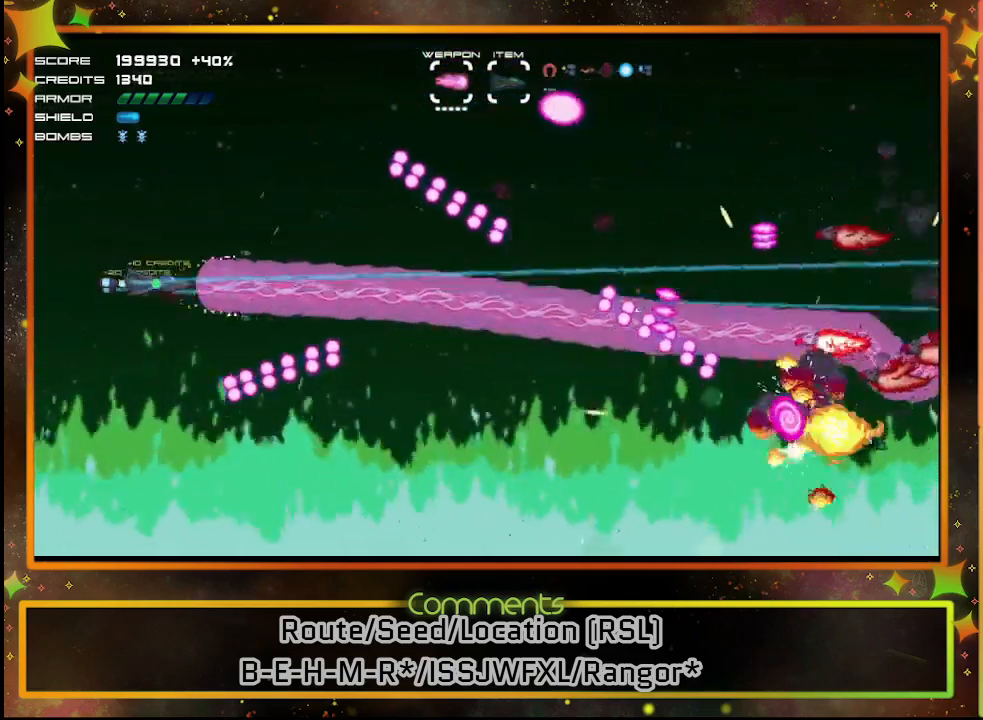
{"buttons": ["SQUARE"], "left_stick": "center", "events": [[200, "DPAD_RIGHT", "down"], [417, "DPAD_RIGHT", "up"]]}
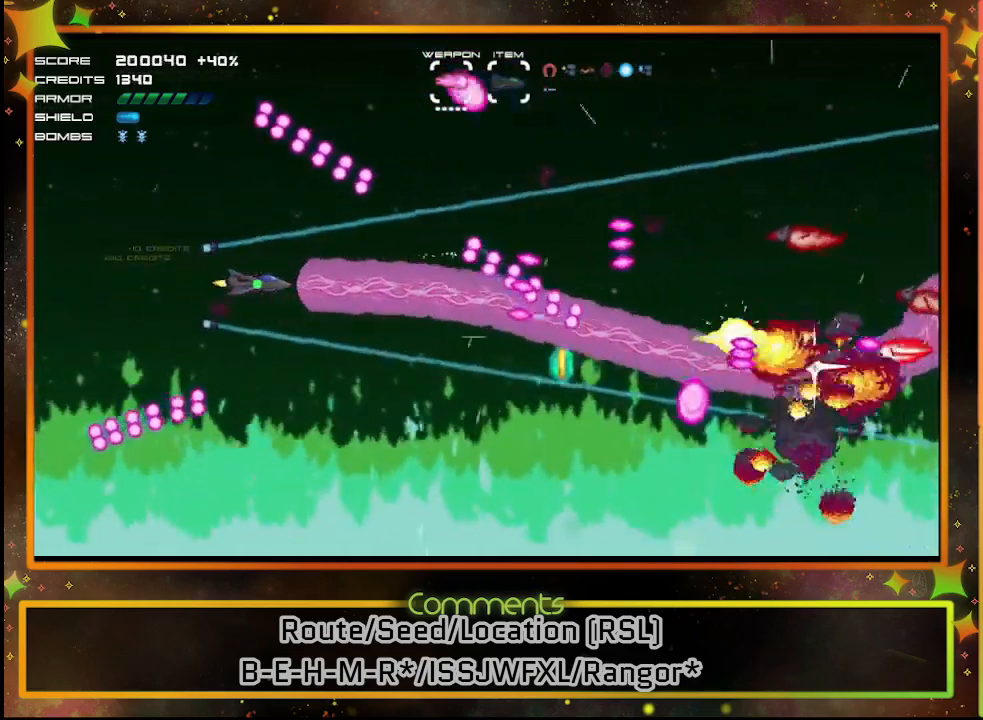
{"buttons": ["SQUARE", "DPAD_DOWN"], "left_stick": "center", "events": [[500, "DPAD_DOWN", "down"]]}
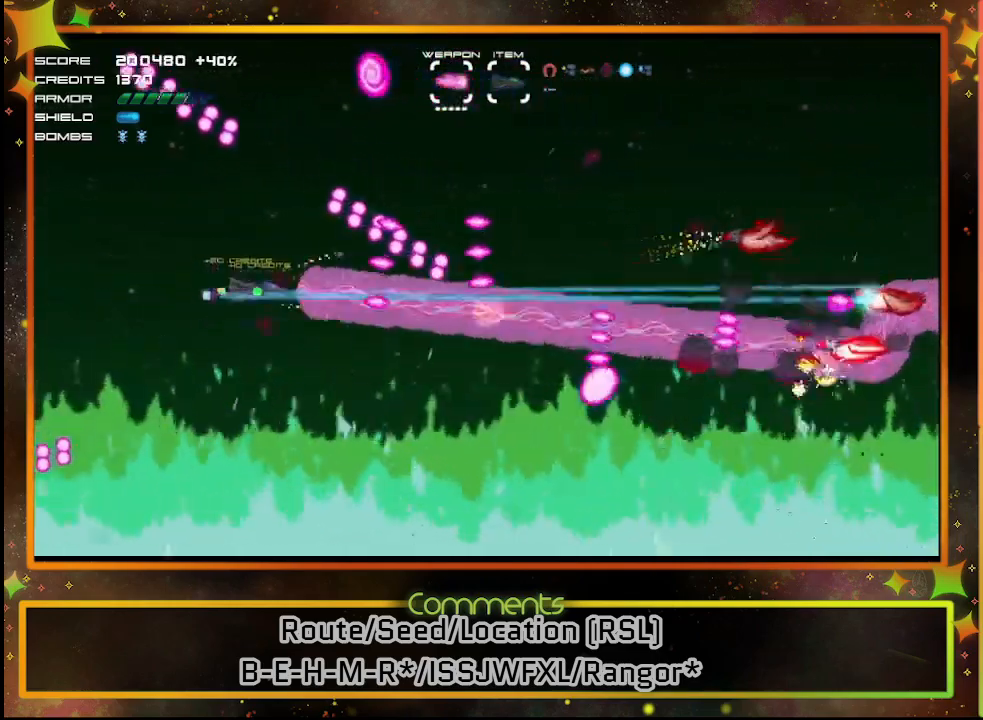
{"buttons": ["SQUARE", "DPAD_DOWN"], "left_stick": "center", "events": [[133, "DPAD_DOWN", "up"], [317, "DPAD_DOWN", "down"]]}
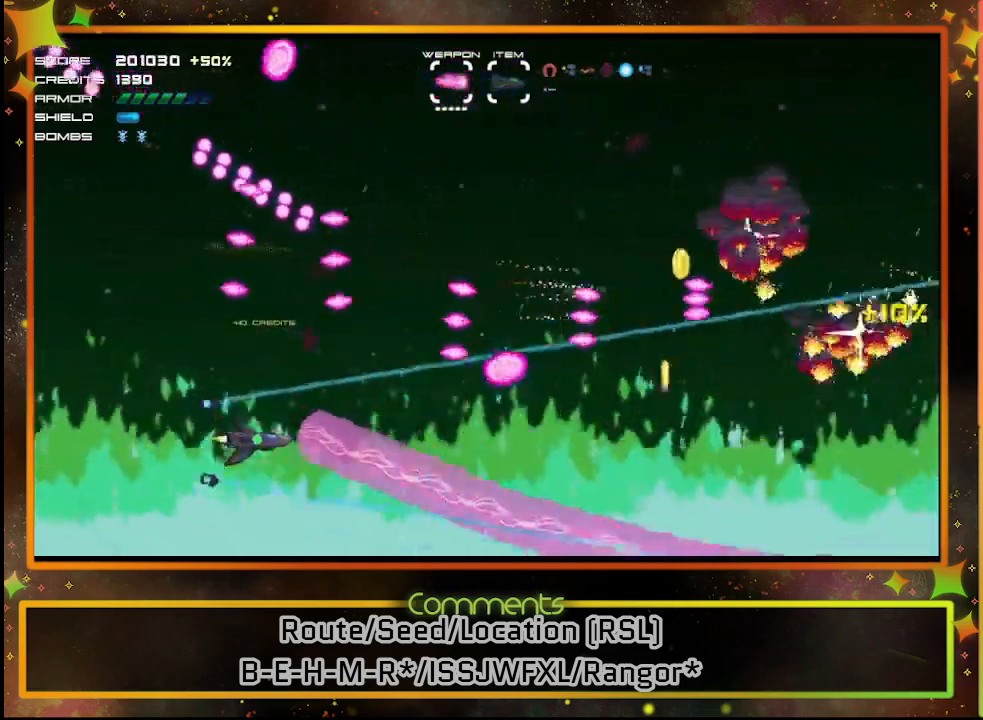
{"buttons": ["SQUARE", "DPAD_DOWN", "DPAD_RIGHT"], "left_stick": "center", "events": [[150, "DPAD_DOWN", "up"], [433, "DPAD_DOWN", "down"], [433, "DPAD_RIGHT", "down"]]}
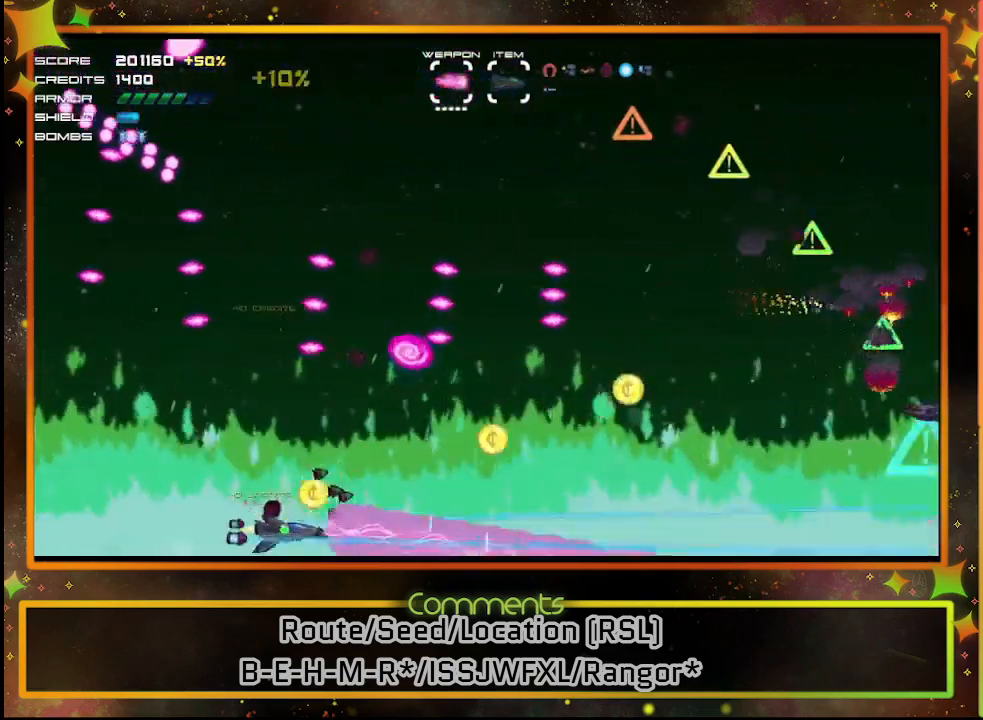
{"buttons": ["SQUARE", "DPAD_UP"], "left_stick": "center", "events": [[50, "DPAD_DOWN", "up"], [150, "DPAD_RIGHT", "up"], [333, "DPAD_UP", "down"], [350, "DPAD_RIGHT", "down"], [500, "DPAD_RIGHT", "up"]]}
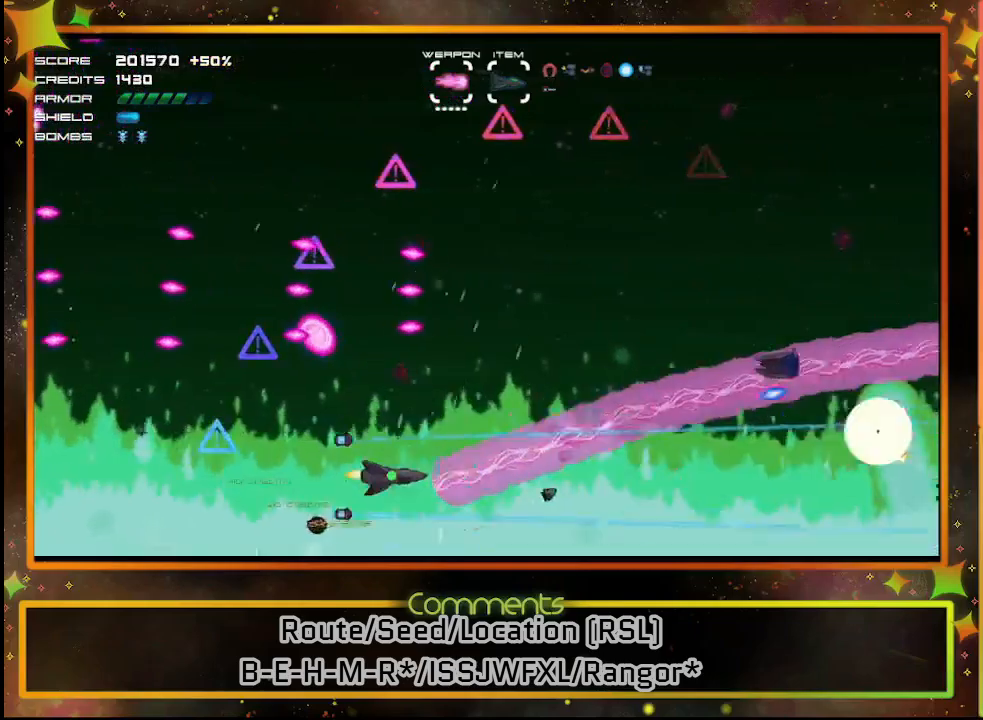
{"buttons": ["SQUARE", "DPAD_UP"], "left_stick": "center", "events": [[117, "DPAD_UP", "up"], [483, "DPAD_UP", "down"]]}
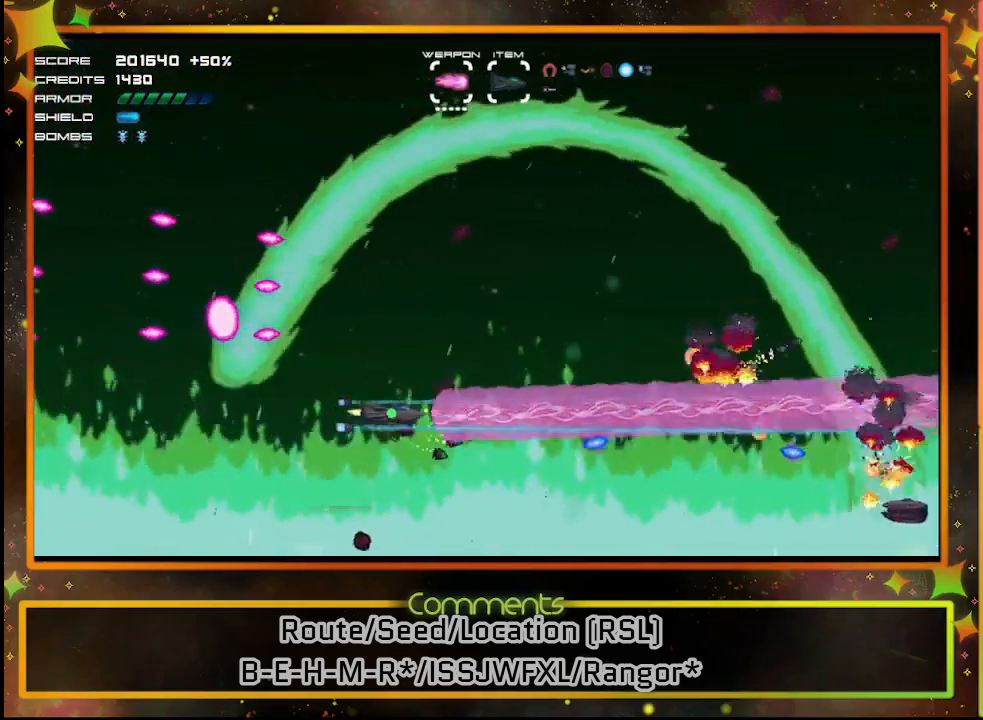
{"buttons": ["SQUARE"], "left_stick": "center", "events": [[100, "DPAD_UP", "up"]]}
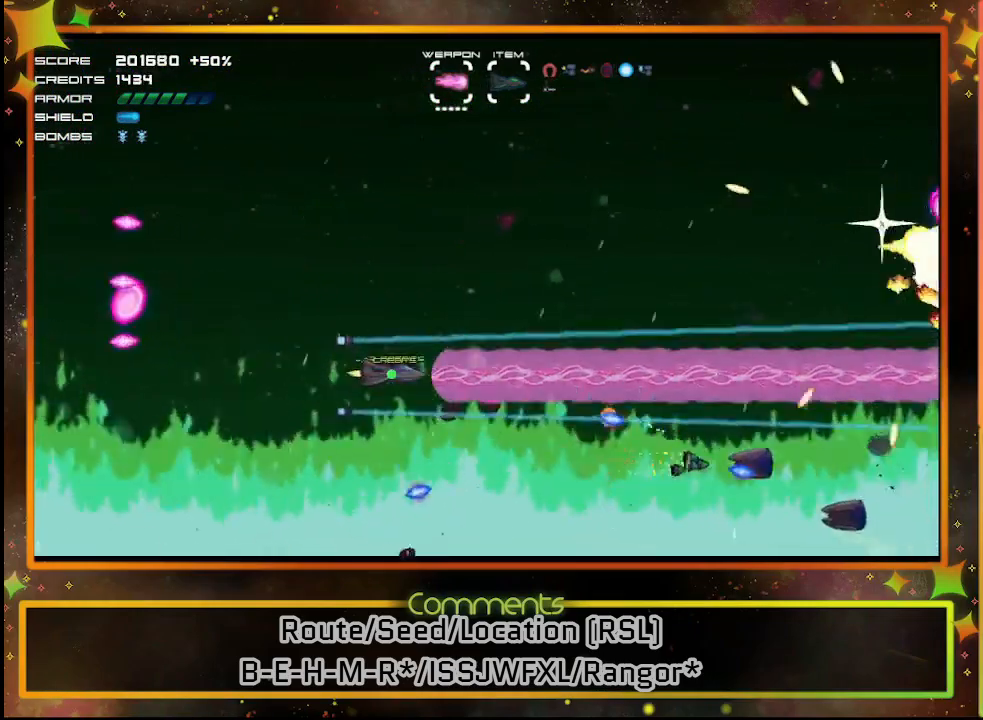
{"buttons": ["SQUARE"], "left_stick": "center", "events": [[133, "DPAD_DOWN", "down"], [483, "DPAD_DOWN", "up"]]}
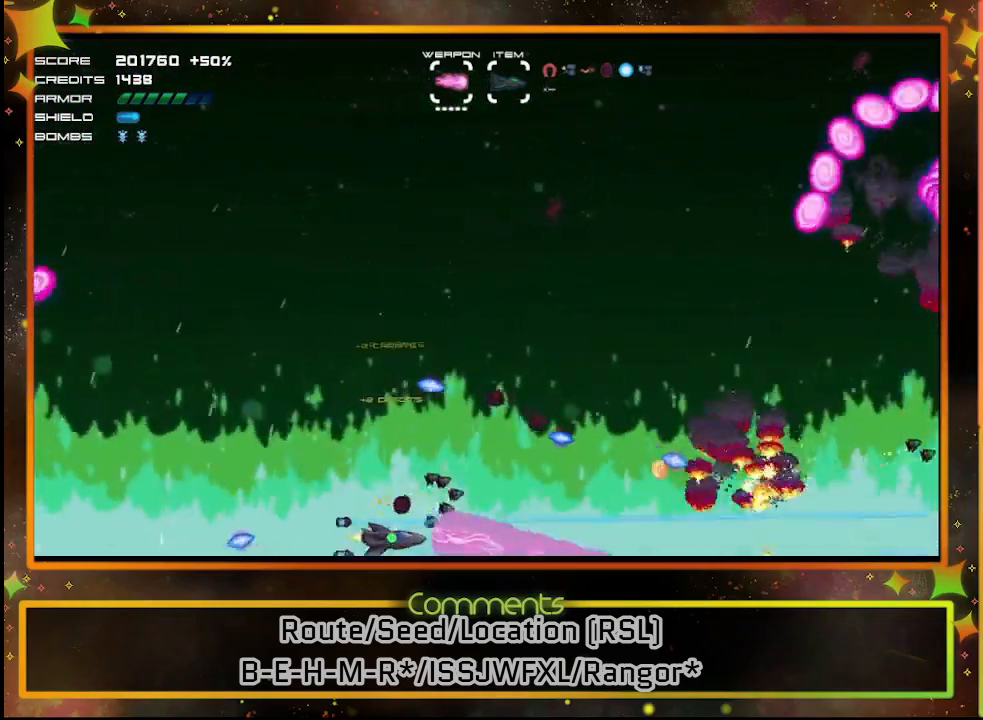
{"buttons": ["SQUARE", "DPAD_UP"], "left_stick": "center", "events": [[183, "DPAD_RIGHT", "down"], [350, "DPAD_UP", "down"], [417, "DPAD_RIGHT", "up"]]}
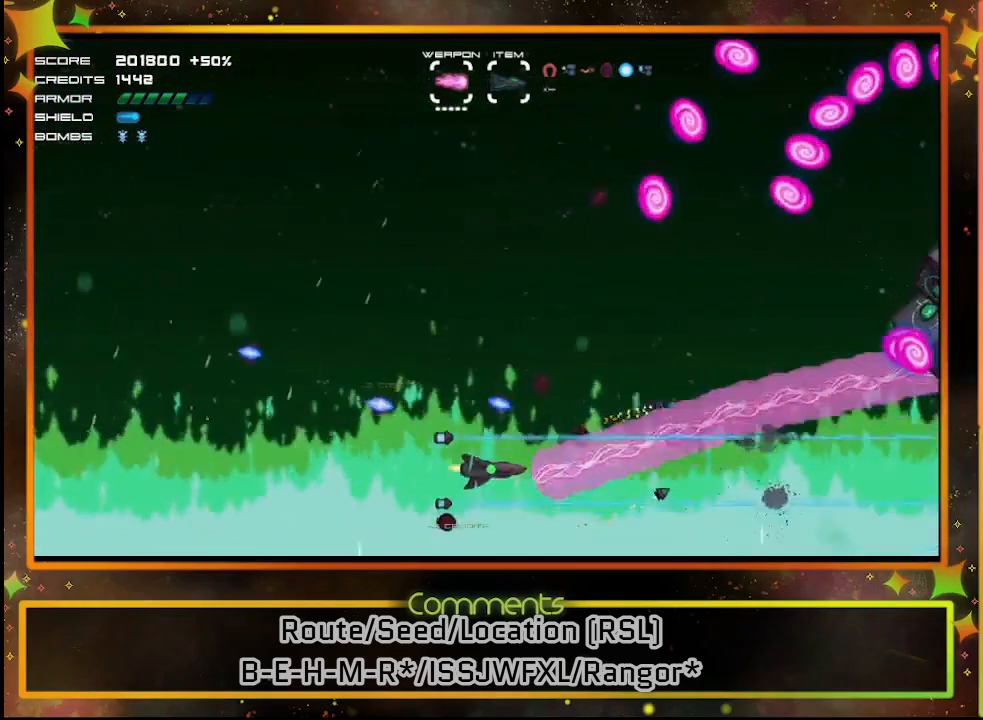
{"buttons": ["SQUARE"], "left_stick": "center", "events": [[167, "DPAD_UP", "up"], [283, "DPAD_DOWN", "down"], [400, "DPAD_DOWN", "up"]]}